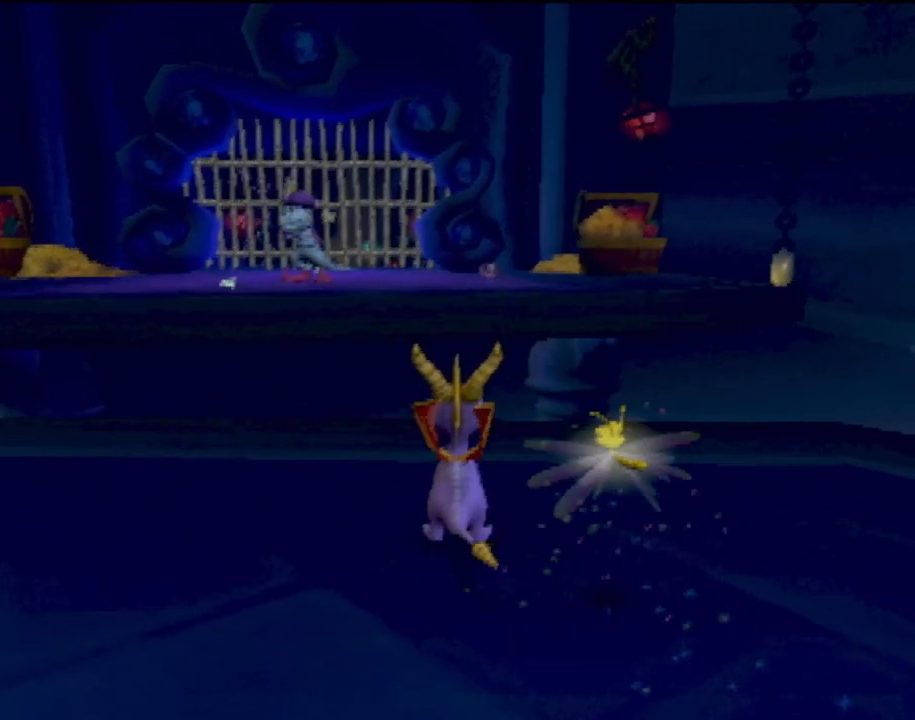
Gameplay with a controller (PlayStation layout); each line is a JSON object with the inputs held at the frame after it. "events" lists button and stick changes between this image and that frame as [ms after this image, input, new state], when the widget could be followed in between. Not read: L3 R3 right_stick.
{"buttons": [], "left_stick": "center", "events": []}
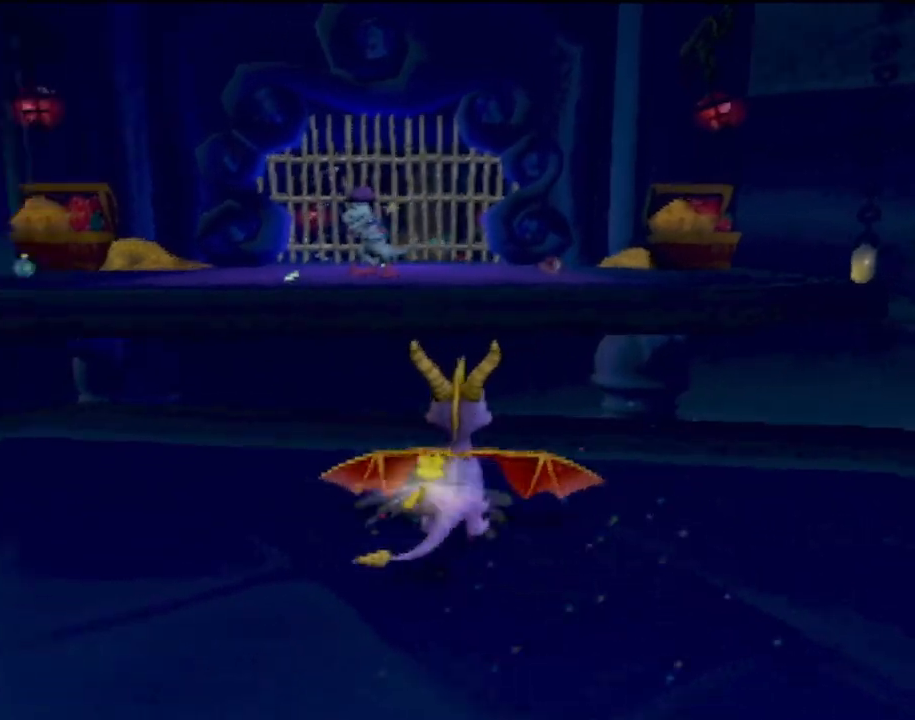
{"buttons": [], "left_stick": "up", "events": [[234, "left_stick", "up-right"], [484, "left_stick", "up"]]}
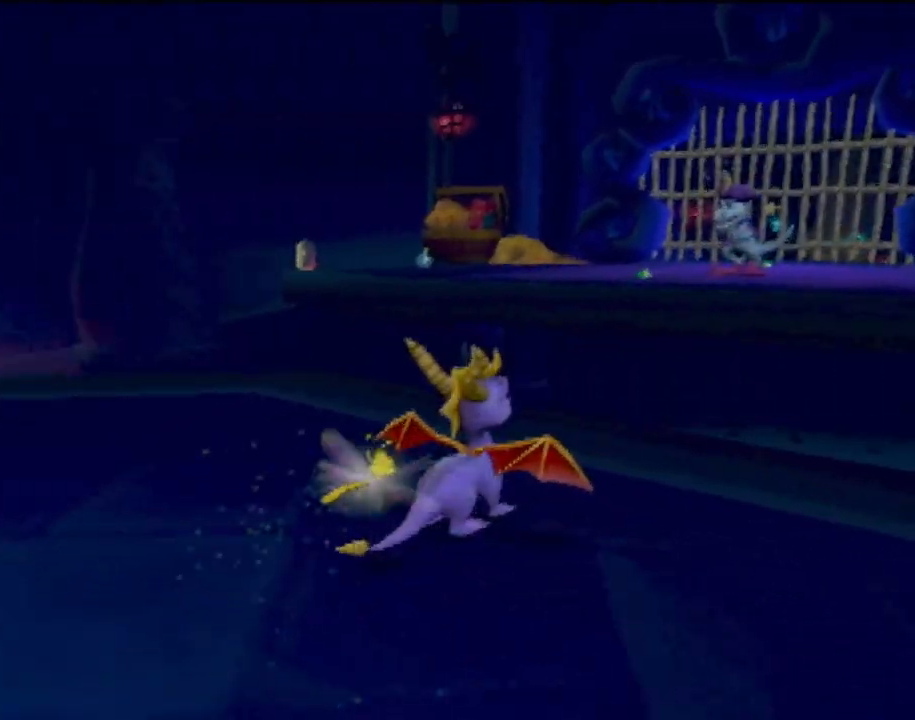
{"buttons": [], "left_stick": "up", "events": []}
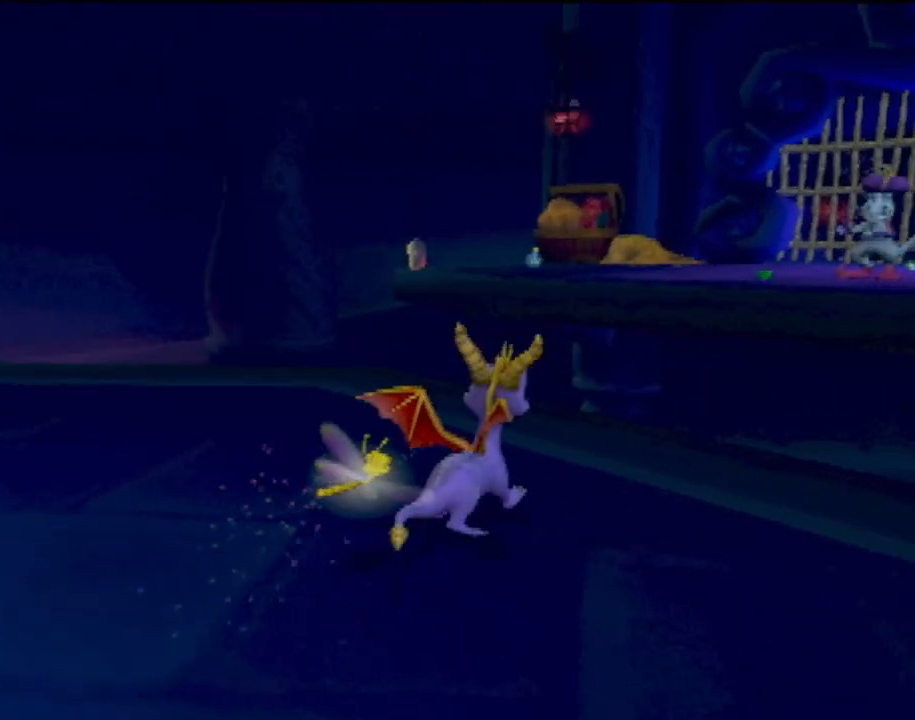
{"buttons": [], "left_stick": "center", "events": [[17, "left_stick", "center"]]}
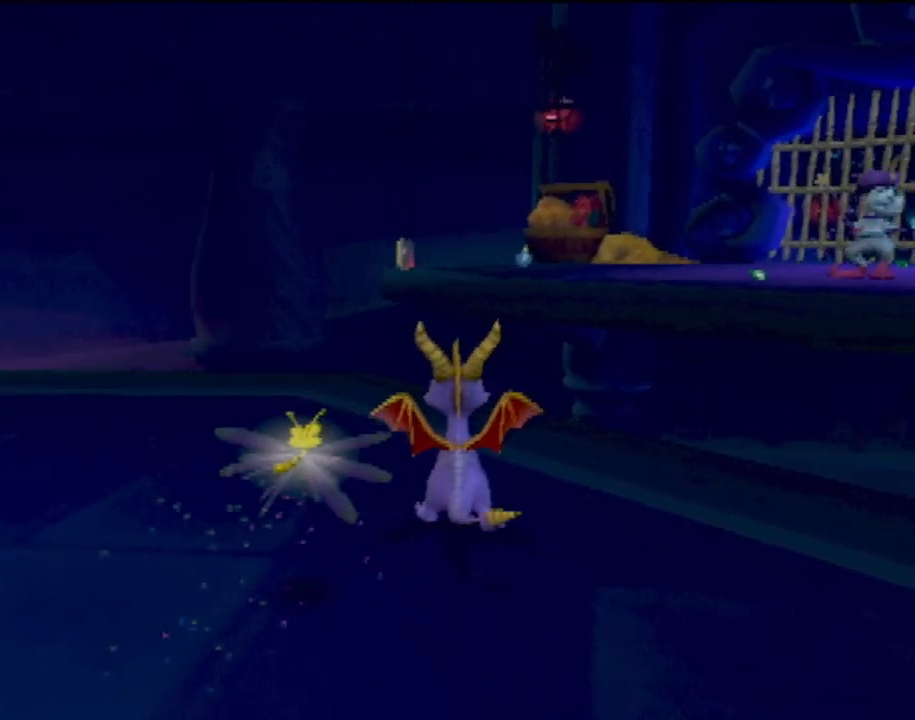
{"buttons": [], "left_stick": "down-left", "events": [[100, "left_stick", "left"], [200, "left_stick", "down-left"]]}
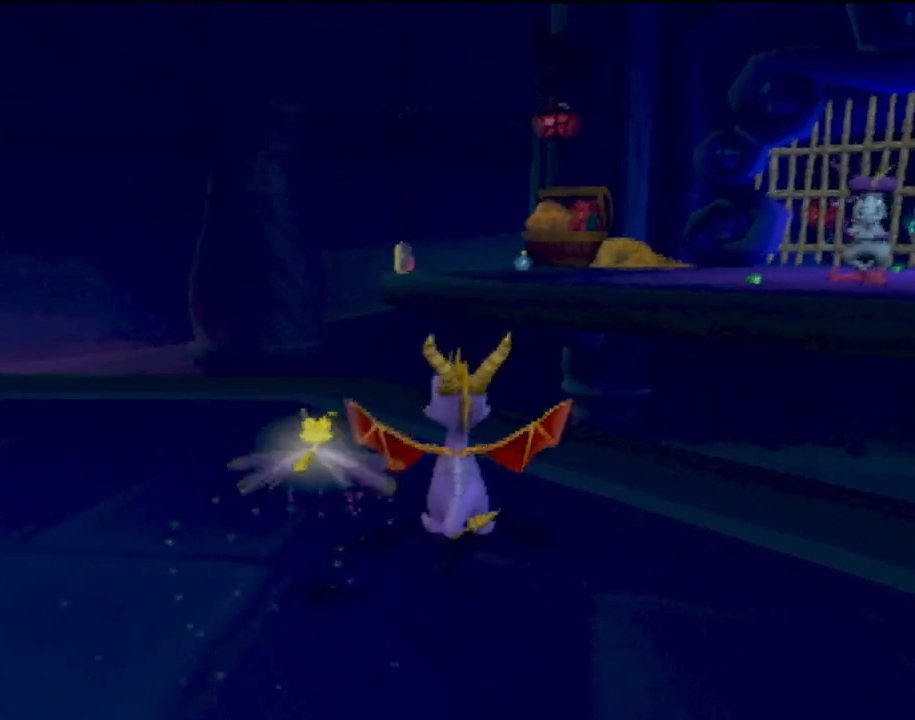
{"buttons": [], "left_stick": "center", "events": [[351, "left_stick", "center"]]}
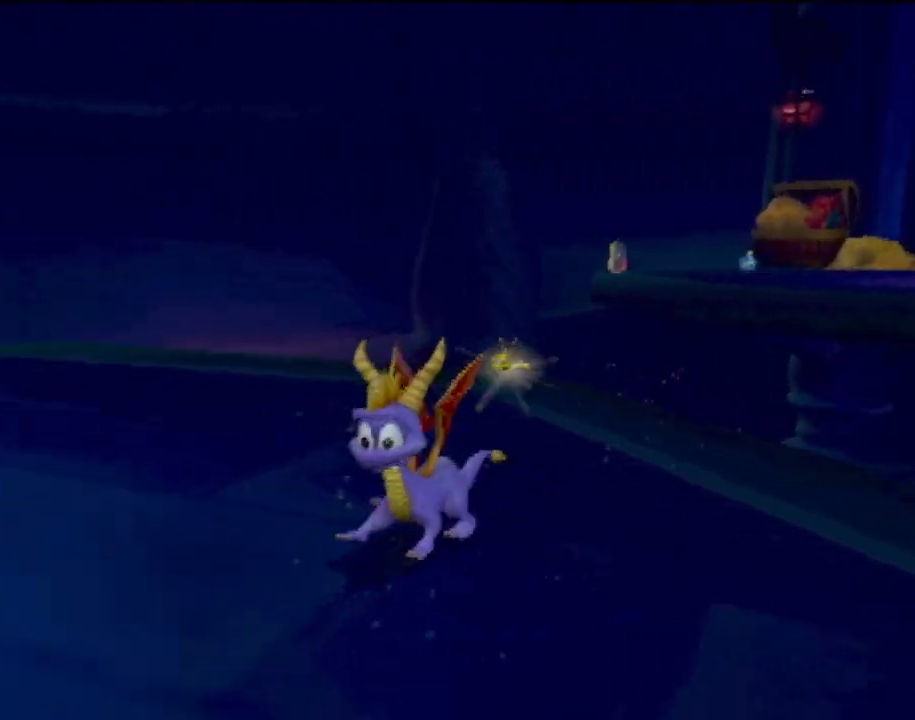
{"buttons": [], "left_stick": "up", "events": [[233, "left_stick", "up-left"], [400, "left_stick", "up"]]}
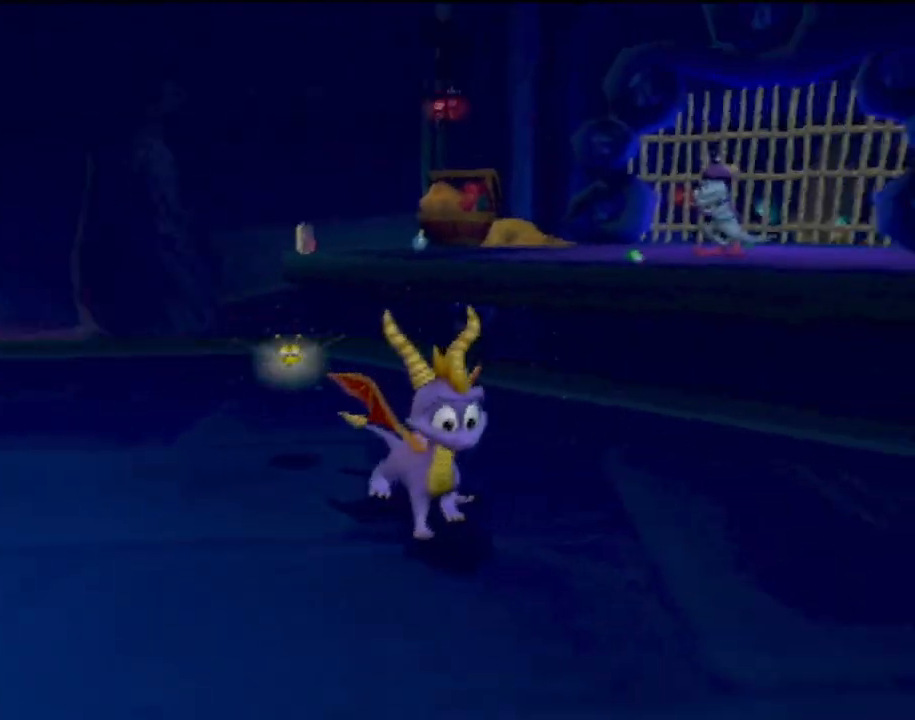
{"buttons": [], "left_stick": "center", "events": [[67, "left_stick", "center"]]}
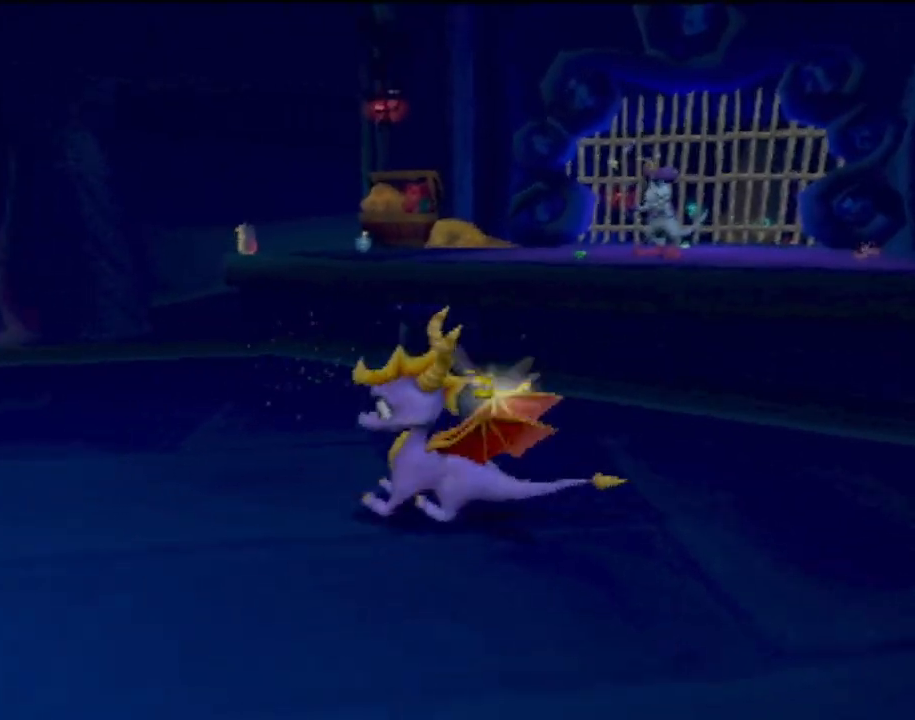
{"buttons": [], "left_stick": "up", "events": [[467, "left_stick", "up"]]}
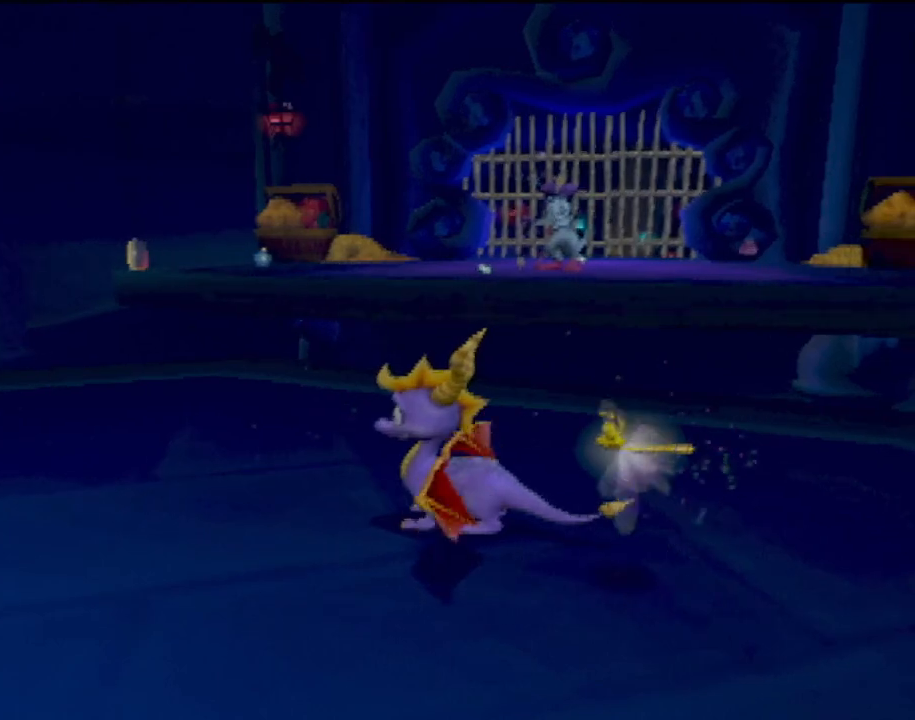
{"buttons": ["SQUARE"], "left_stick": "center", "events": [[334, "SQUARE", "down"], [401, "left_stick", "center"]]}
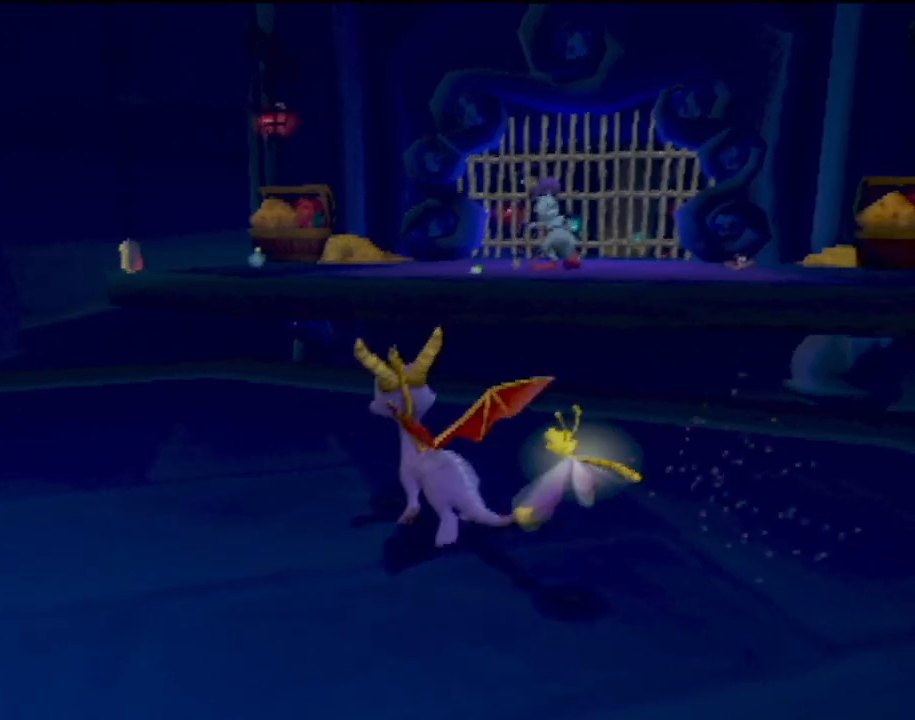
{"buttons": ["CROSS", "SQUARE"], "left_stick": "center", "events": [[200, "CROSS", "down"]]}
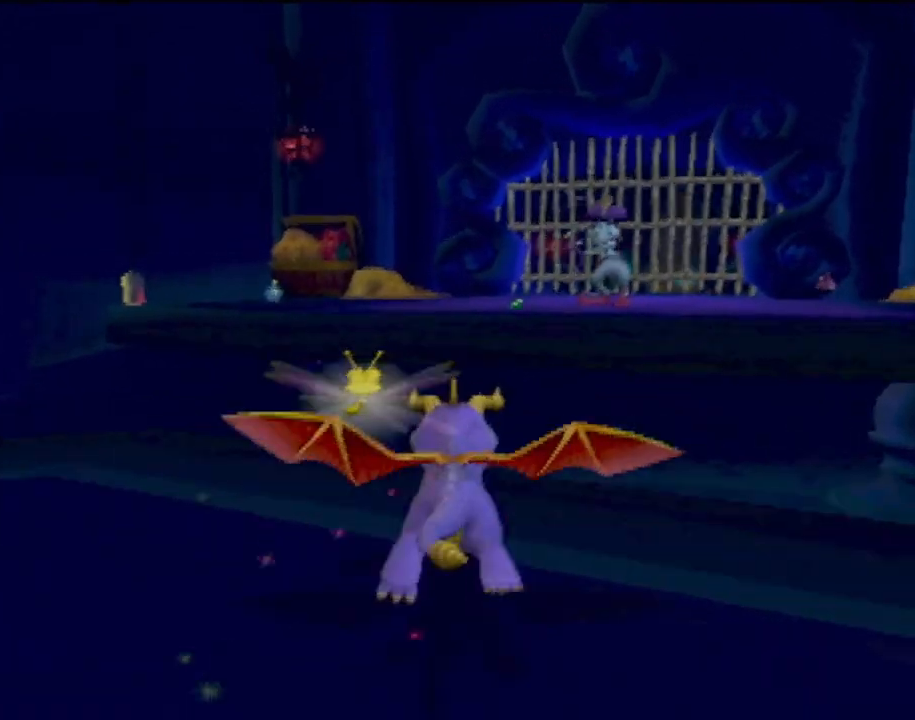
{"buttons": ["CROSS"], "left_stick": "up", "events": [[100, "left_stick", "up-left"], [150, "CROSS", "up"], [150, "SQUARE", "up"], [201, "left_stick", "up"], [234, "CROSS", "down"]]}
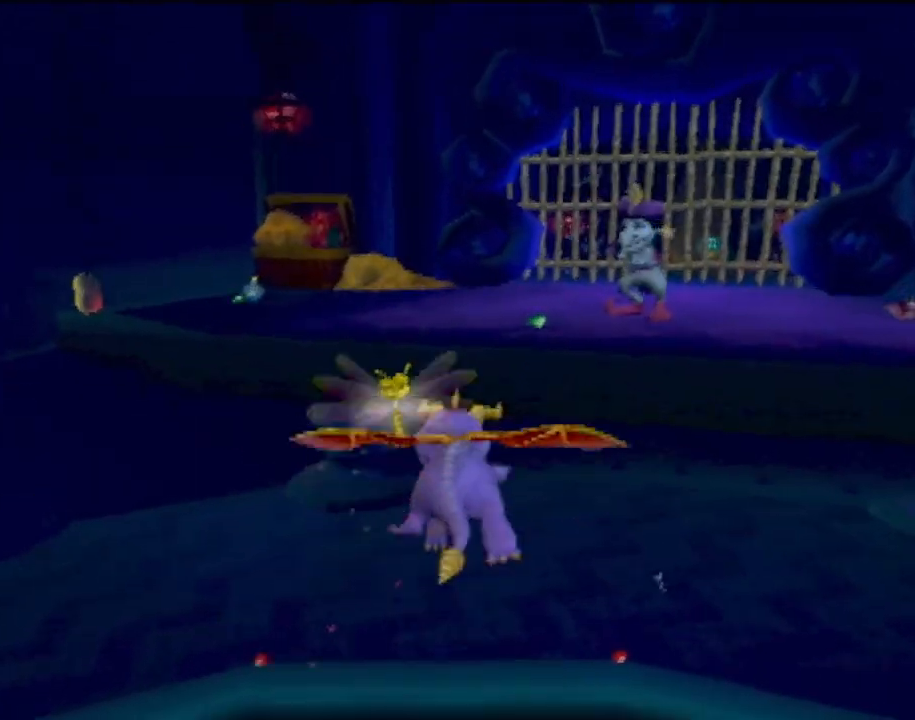
{"buttons": [], "left_stick": "up", "events": [[17, "CROSS", "up"]]}
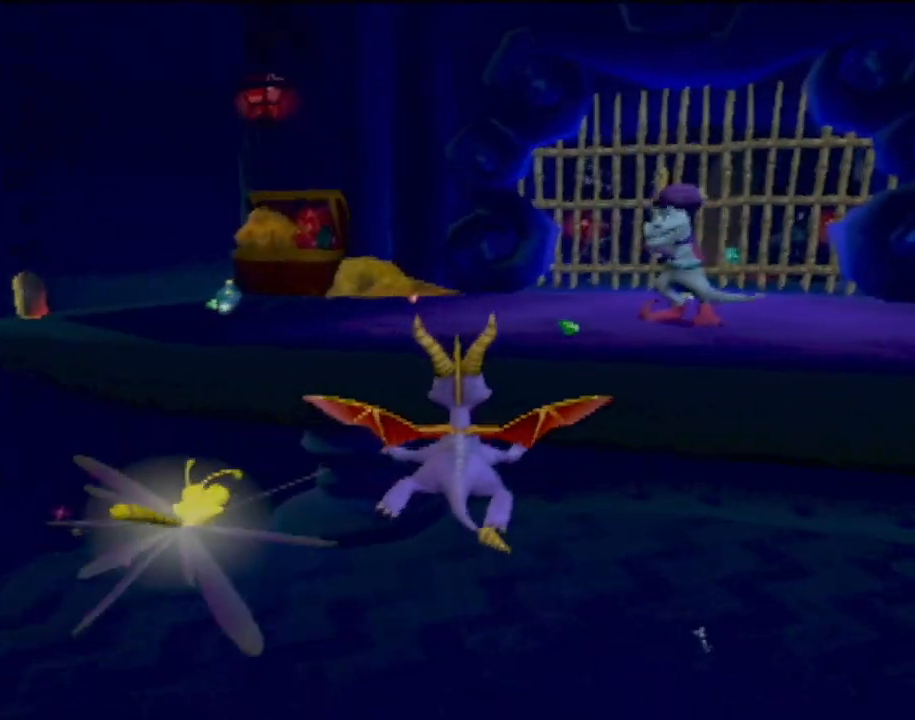
{"buttons": ["TRIANGLE"], "left_stick": "up", "events": [[384, "TRIANGLE", "down"]]}
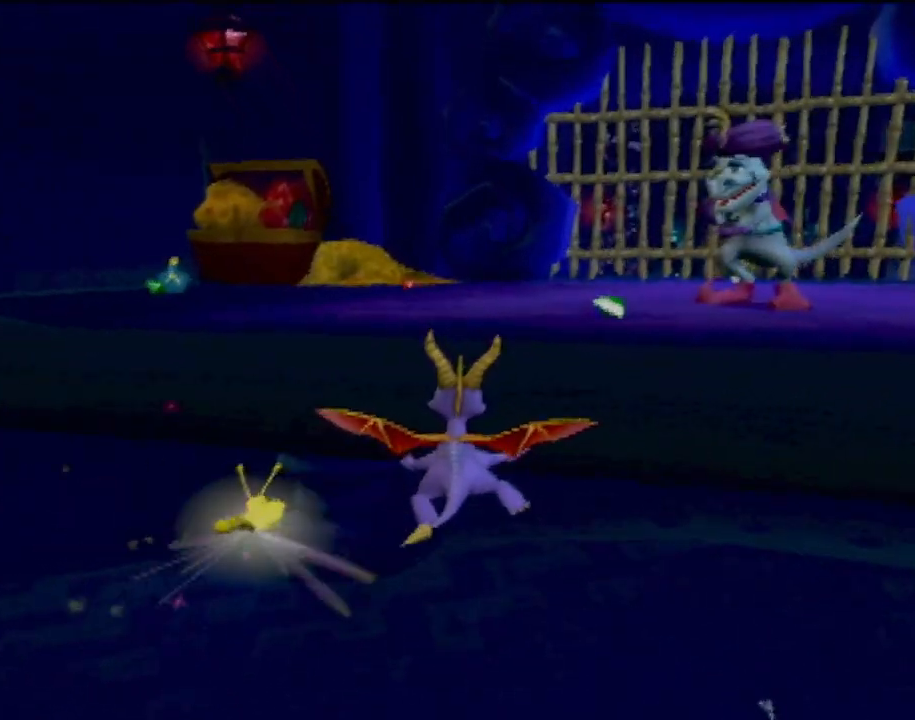
{"buttons": [], "left_stick": "up", "events": [[484, "TRIANGLE", "up"]]}
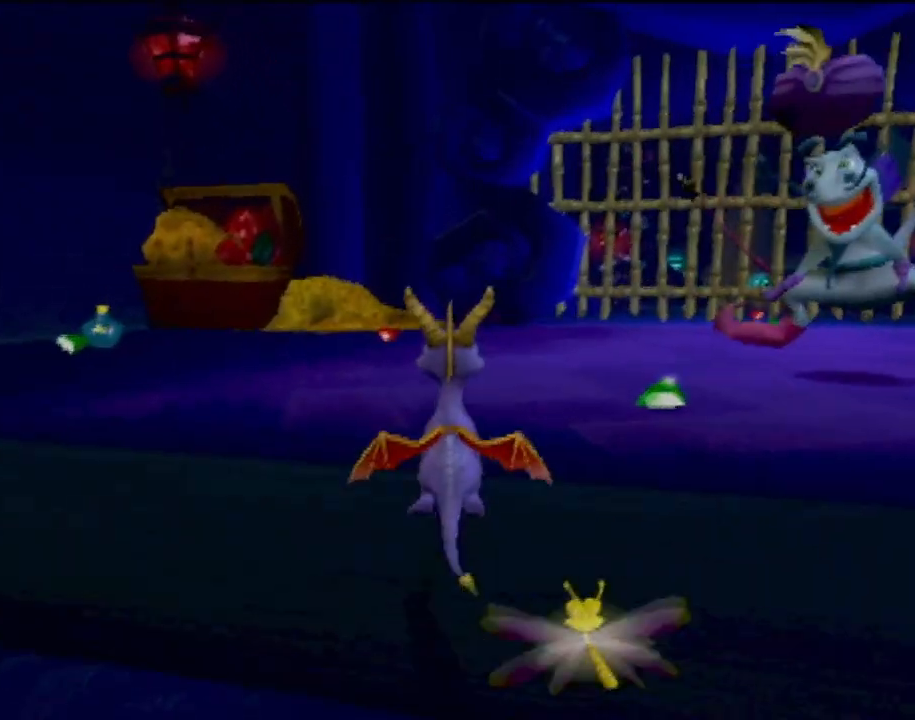
{"buttons": ["SQUARE"], "left_stick": "up-left", "events": [[234, "left_stick", "up-left"], [417, "SQUARE", "down"]]}
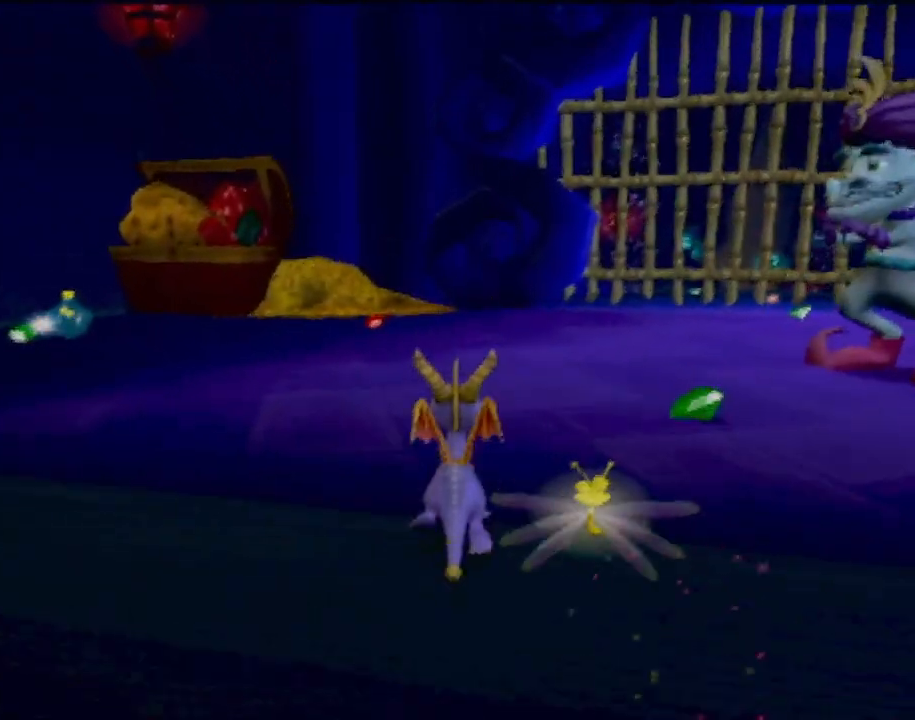
{"buttons": [], "left_stick": "up-left", "events": [[234, "left_stick", "up"], [367, "SQUARE", "up"], [467, "left_stick", "up-left"]]}
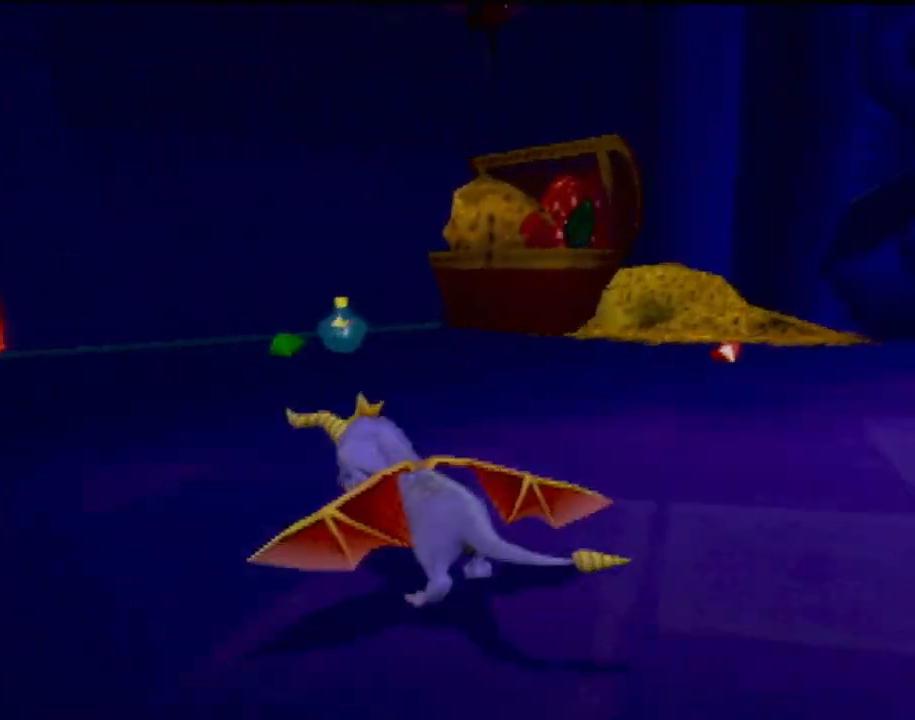
{"buttons": ["CIRCLE"], "left_stick": "up-left", "events": [[50, "CIRCLE", "down"], [133, "left_stick", "up"], [200, "CIRCLE", "up"], [267, "CIRCLE", "down"], [283, "left_stick", "up-left"], [417, "CIRCLE", "up"], [500, "CIRCLE", "down"]]}
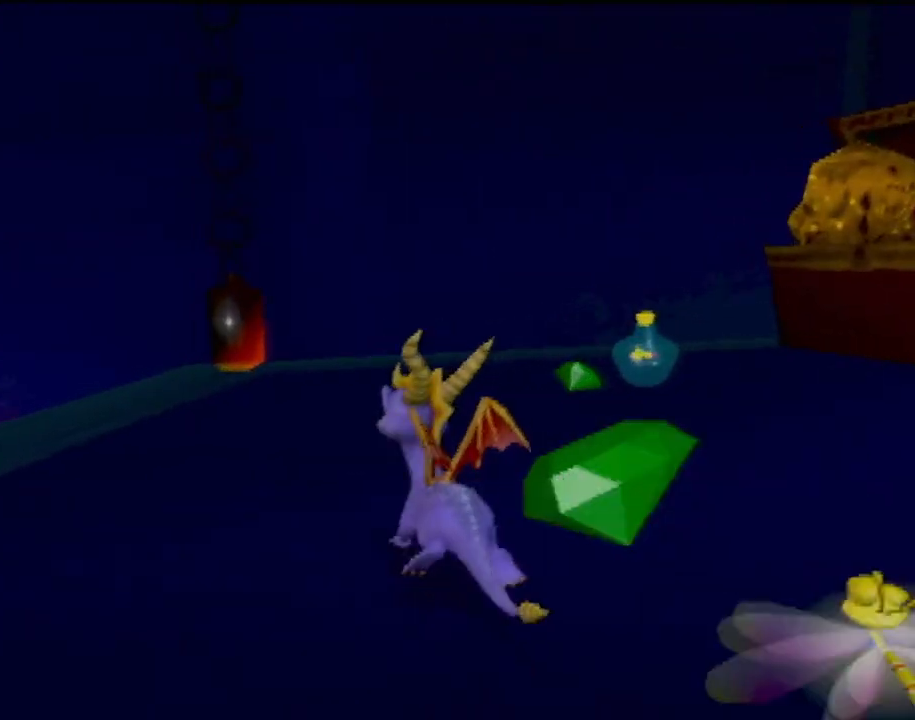
{"buttons": [], "left_stick": "center", "events": [[17, "left_stick", "up"], [117, "CIRCLE", "up"], [184, "left_stick", "center"], [200, "CIRCLE", "down"], [284, "CIRCLE", "up"], [384, "CIRCLE", "down"], [501, "CIRCLE", "up"]]}
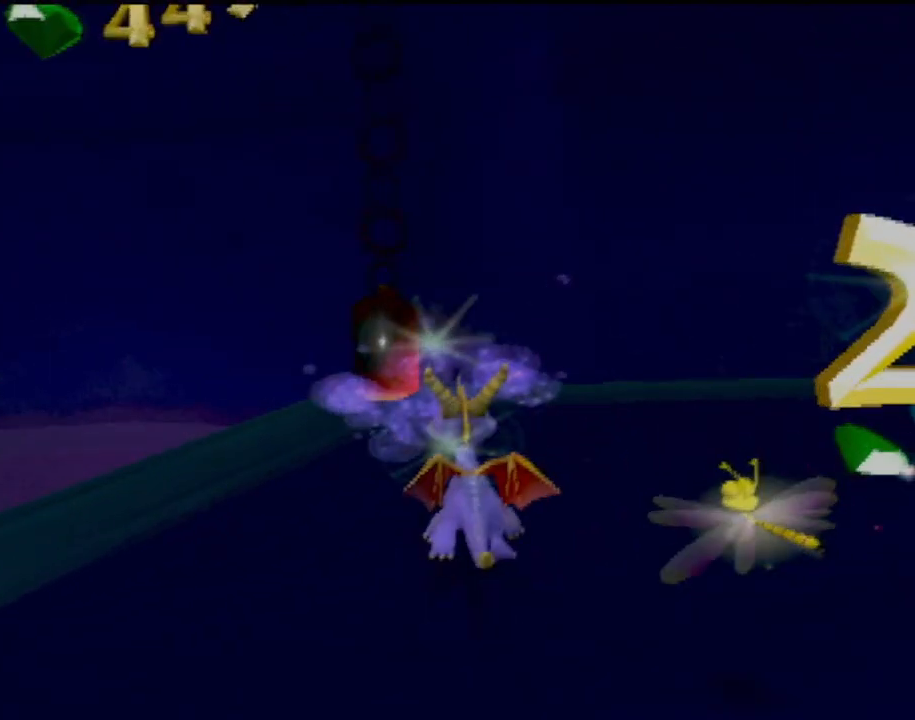
{"buttons": [], "left_stick": "center", "events": [[116, "CIRCLE", "down"], [200, "CIRCLE", "up"], [200, "left_stick", "up-left"], [333, "L1", "down"], [417, "left_stick", "center"], [483, "L1", "up"]]}
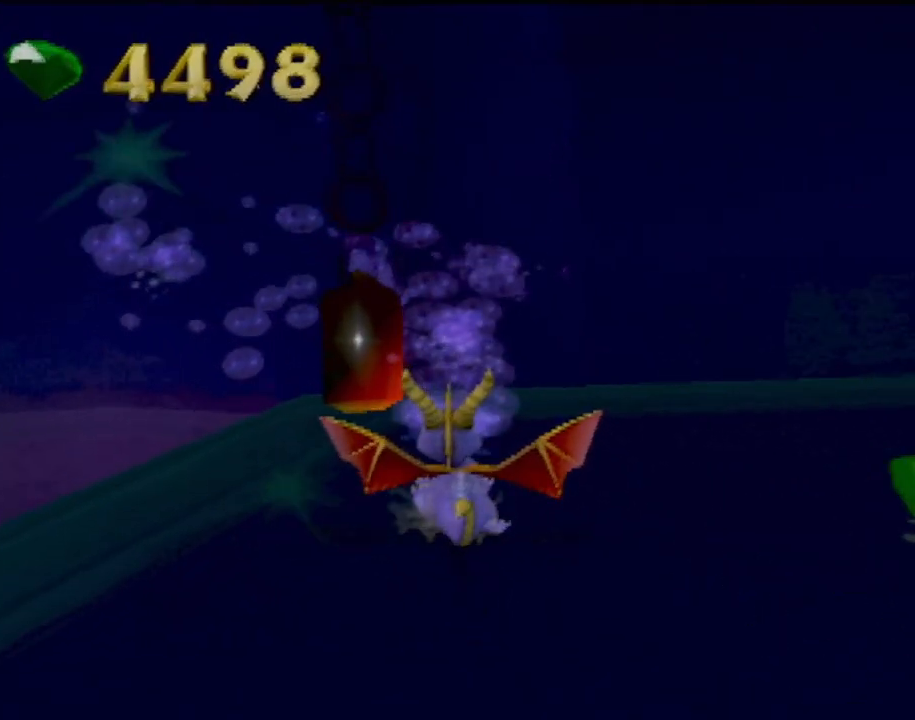
{"buttons": [], "left_stick": "center", "events": [[267, "CIRCLE", "down"], [367, "CIRCLE", "up"]]}
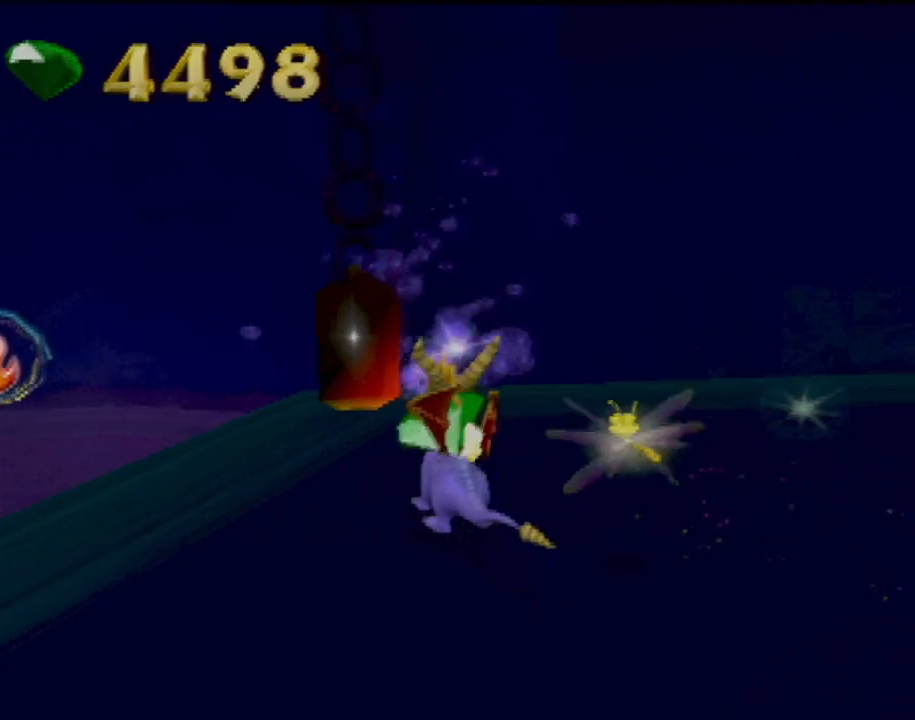
{"buttons": [], "left_stick": "center", "events": [[50, "CIRCLE", "down"], [133, "CIRCLE", "up"]]}
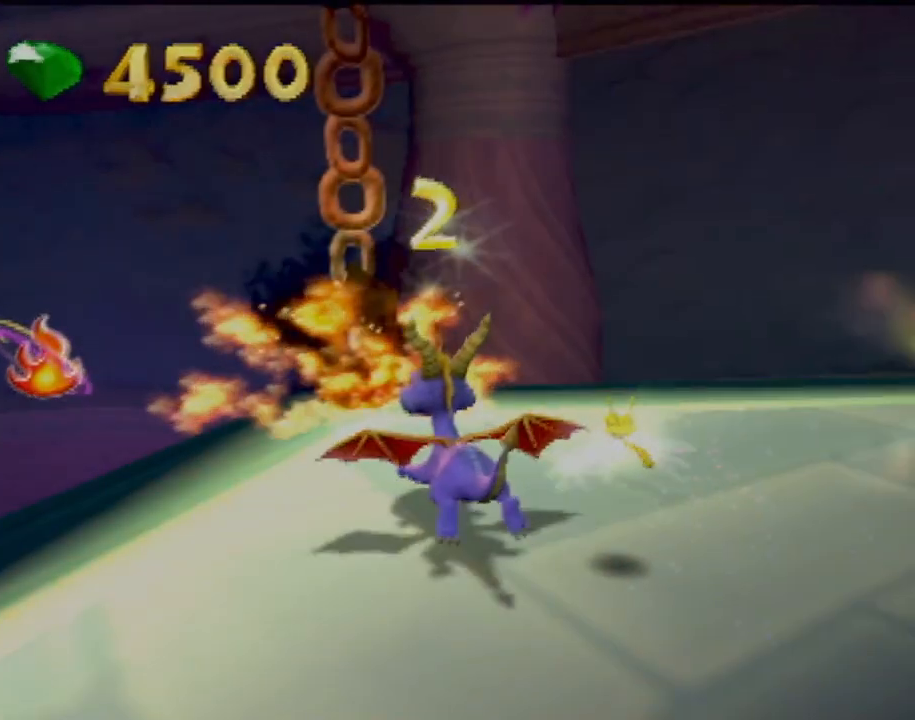
{"buttons": [], "left_stick": "center", "events": [[34, "left_stick", "right"], [250, "left_stick", "center"]]}
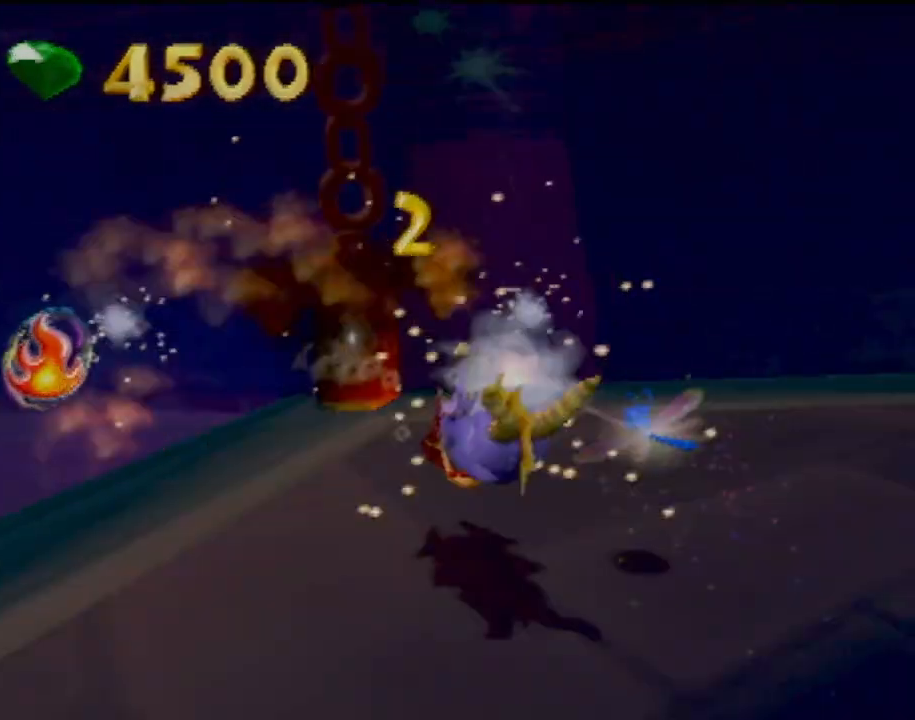
{"buttons": [], "left_stick": "right", "events": [[433, "left_stick", "right"]]}
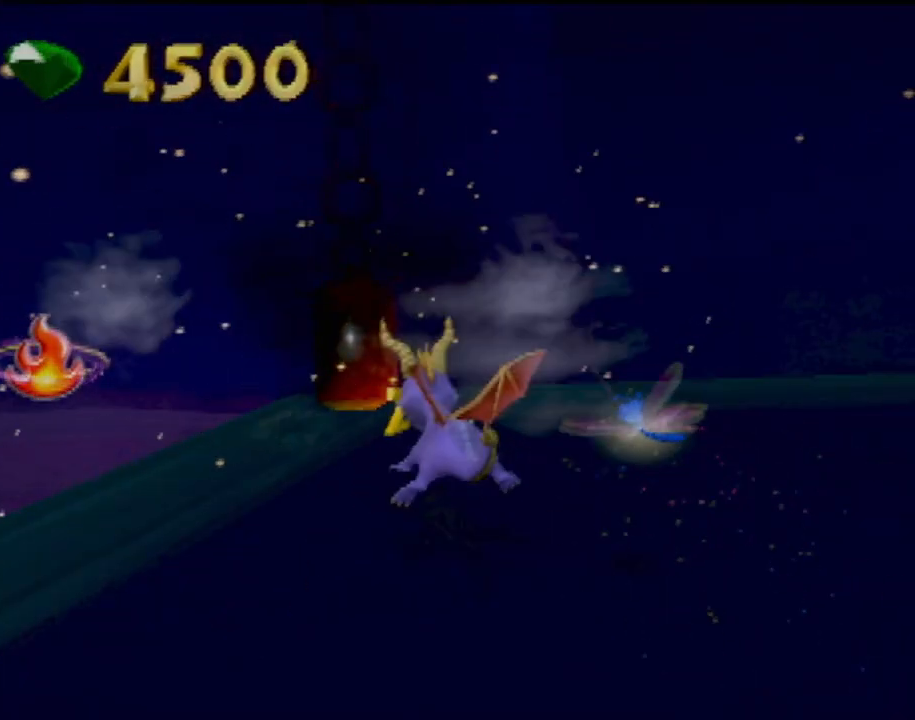
{"buttons": [], "left_stick": "right", "events": []}
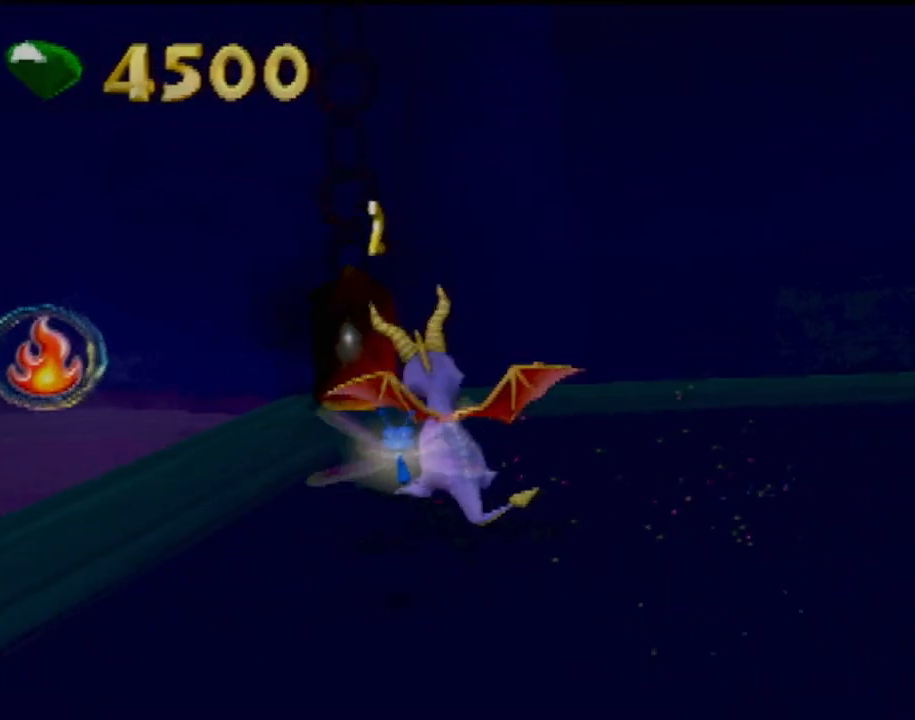
{"buttons": [], "left_stick": "up-right", "events": [[500, "left_stick", "up-right"]]}
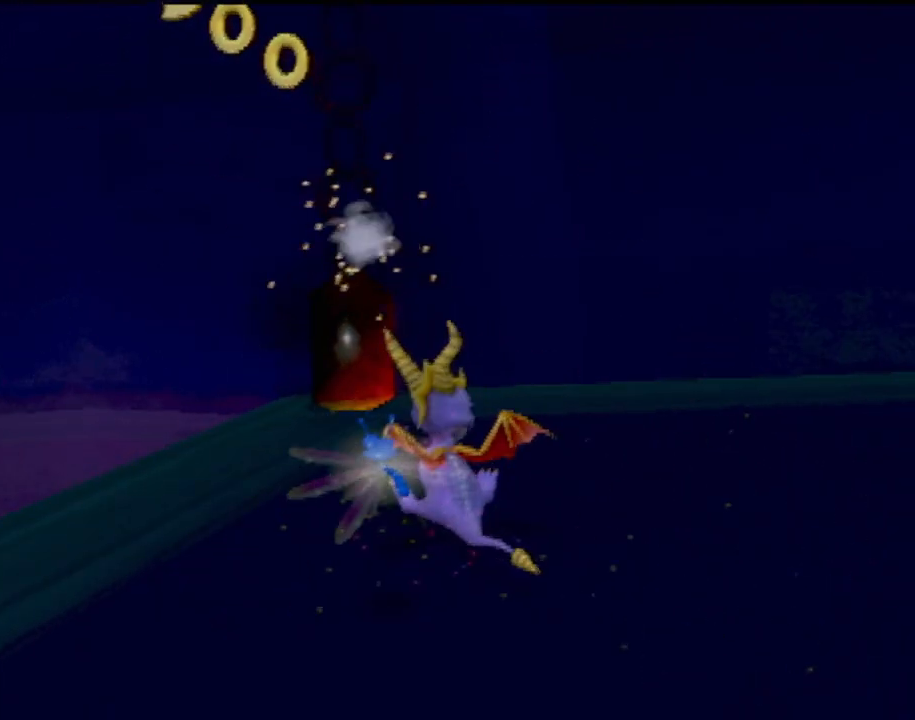
{"buttons": [], "left_stick": "up-right", "events": []}
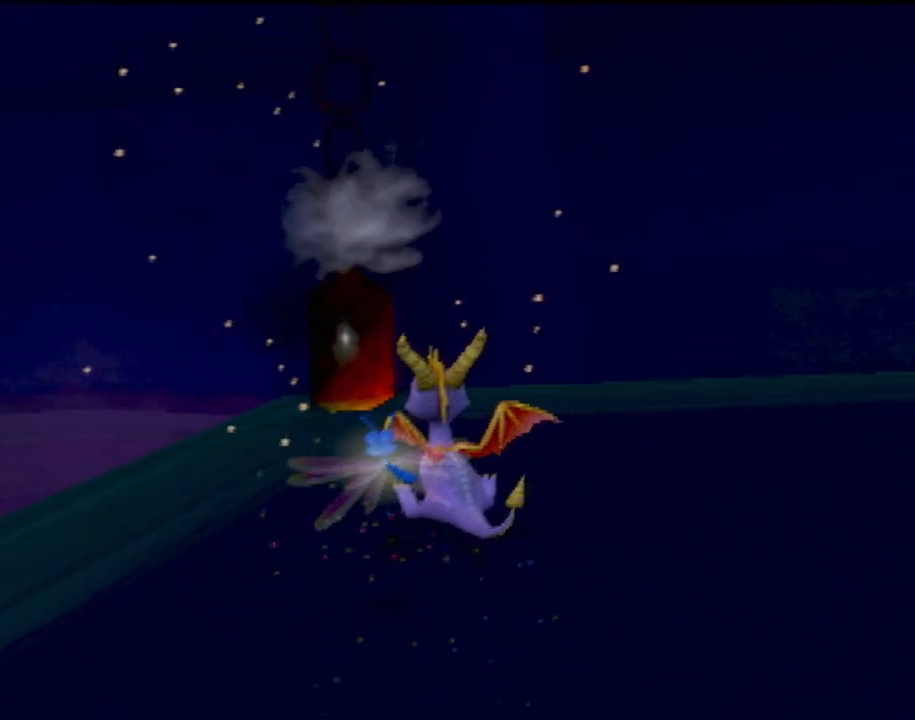
{"buttons": [], "left_stick": "up-right", "events": []}
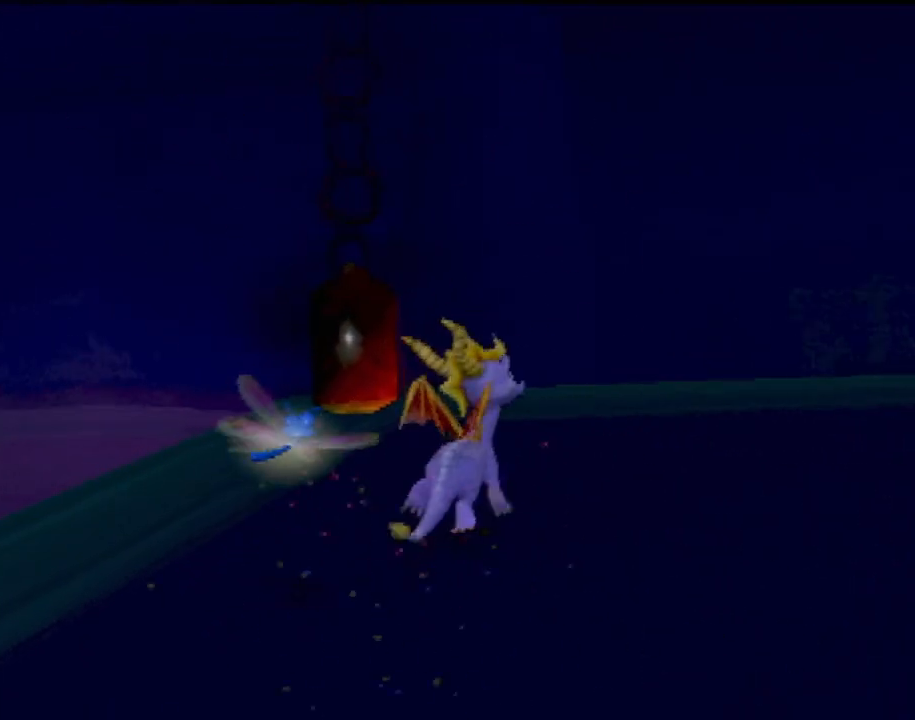
{"buttons": [], "left_stick": "up-right", "events": []}
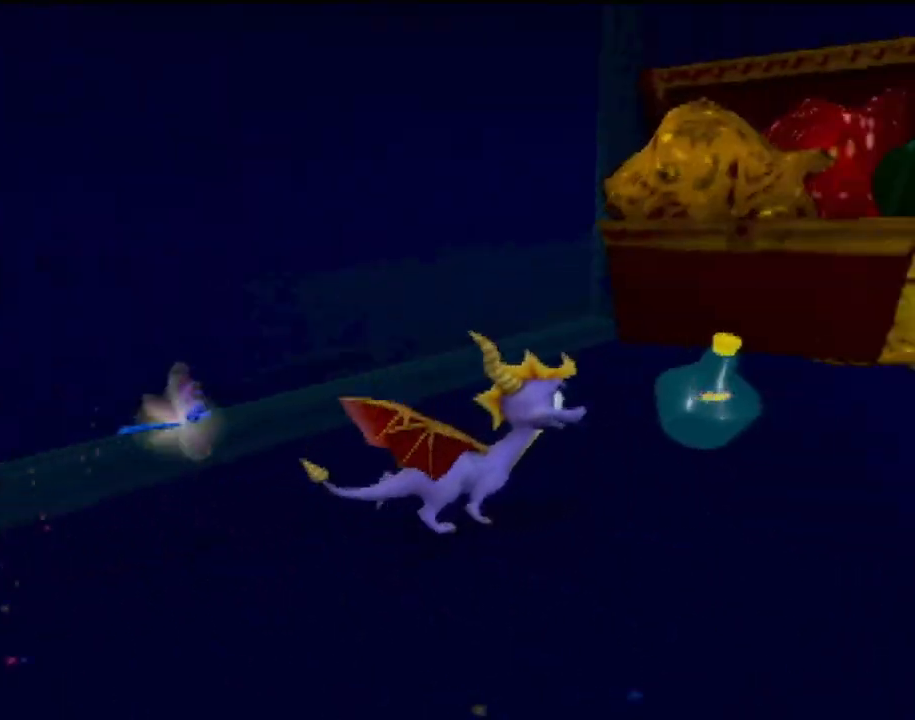
{"buttons": ["L2"], "left_stick": "center", "events": [[267, "left_stick", "up"], [400, "left_stick", "center"], [467, "L2", "down"]]}